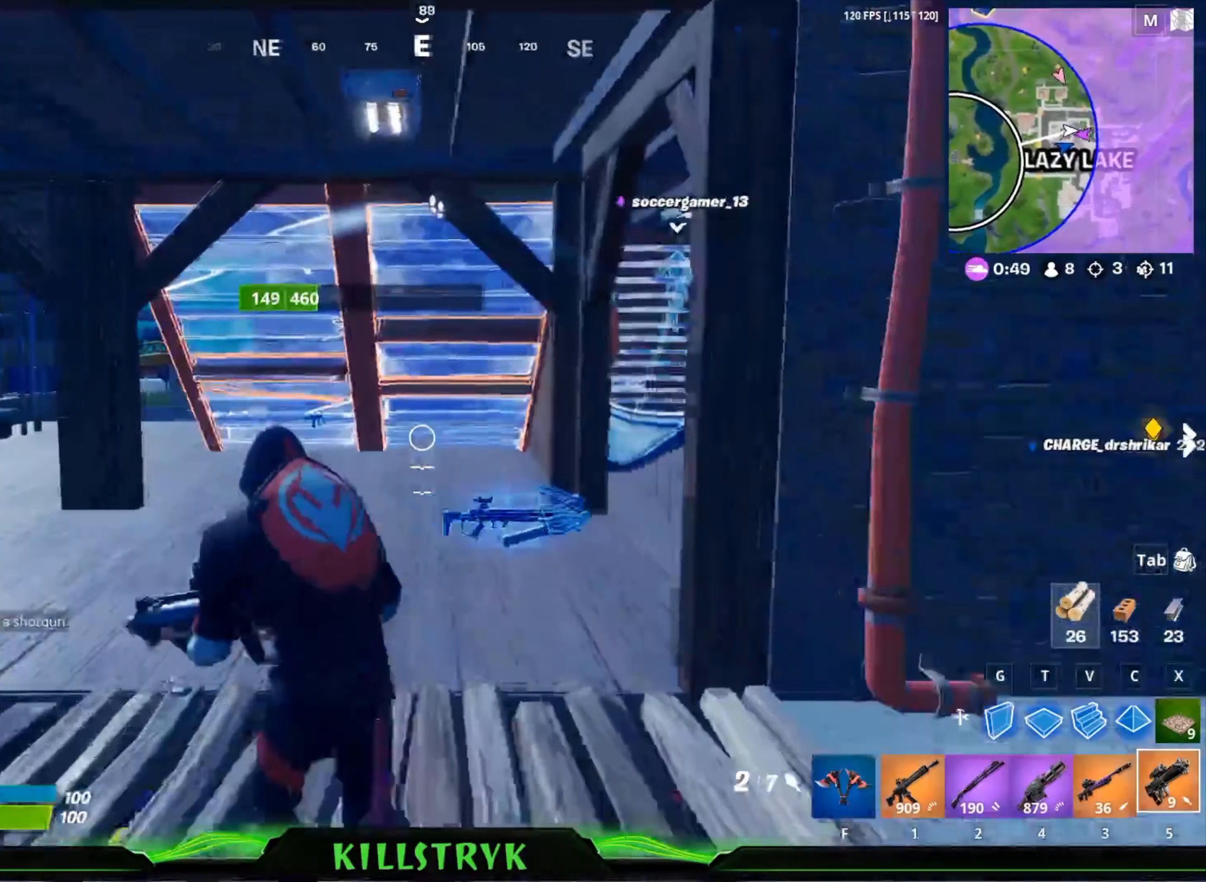
Gameplay with keyboard and mouse; each line is a JSON object with the keys and mouse buttons held at the frame after it. "events" lists presses ("down") and releases ("up") of "1", "2", "3", "4", "5", "a", "alt", "c", "caps_lock", "ctrl", "d", "e", "f", "g", "q", "r", "s", "shift", "space", "t", "tab", "v", "w", "x", "z", "mouse_left", "mouse_wheel" and "mouse_right" between this image and that frame as [ms after this image, input, new state], when the widget could be followed in between. "mouse_left", "mouse_wheel", "mouse_right" = the "left", "wheel", "right" buttons of the "mouse" list. No other keys are recorded. "wheel" means that the mouse wheel is clicked or scrolled. Mouse movement is not recorded.
{"keys": ["s"], "mouse": [], "events": [[80, "w", "up"], [200, "s", "down"], [240, "a", "up"]]}
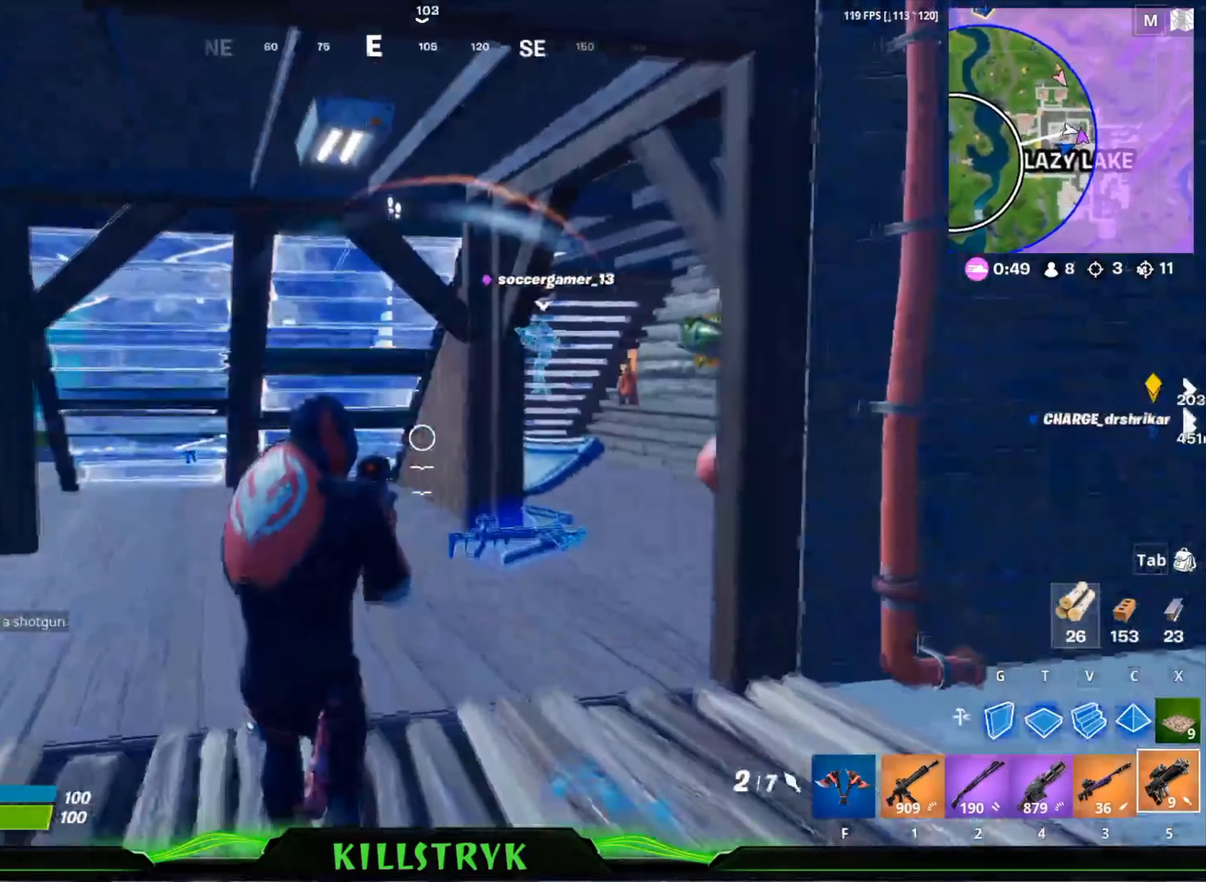
{"keys": ["w"], "mouse": [], "events": [[200, "a", "down"], [200, "s", "up"], [360, "w", "down"], [440, "a", "up"]]}
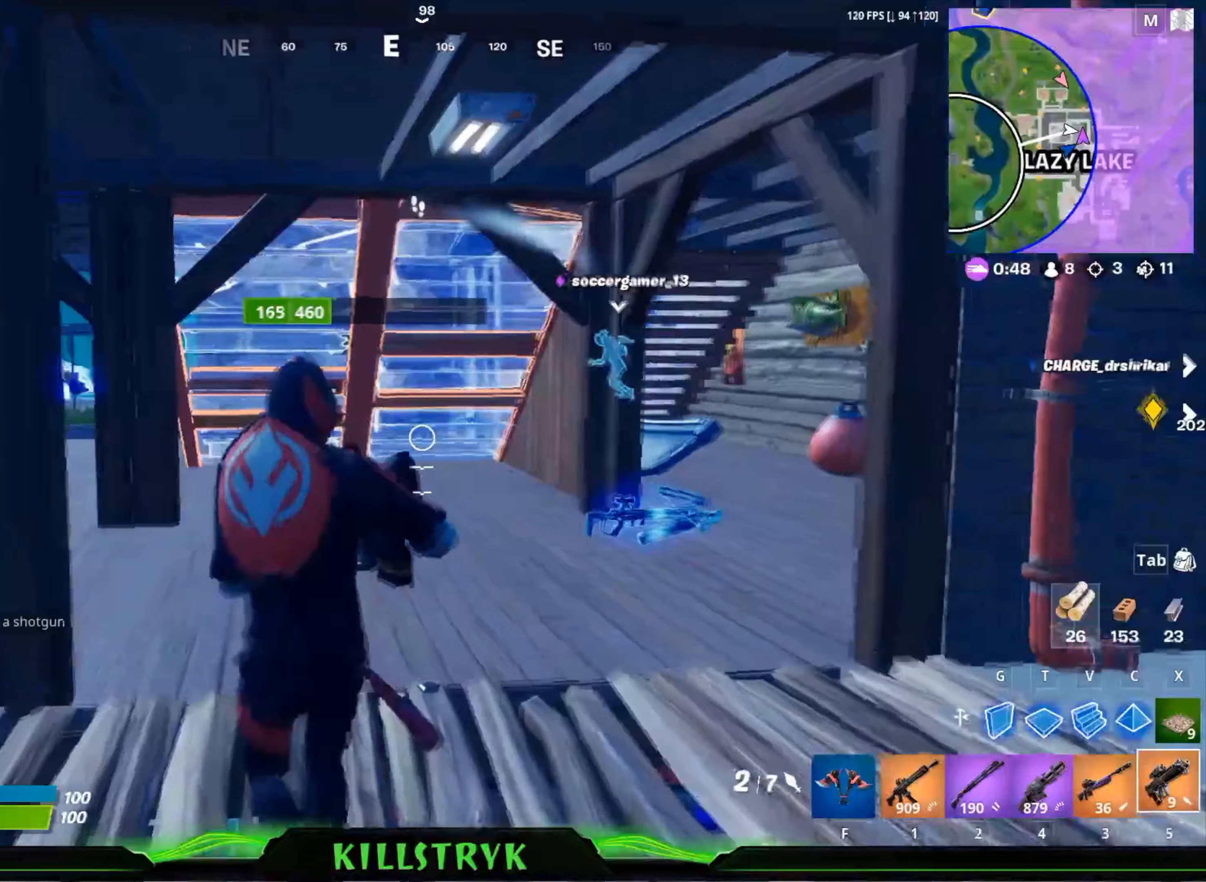
{"keys": ["a", "w"], "mouse": [], "events": [[360, "a", "down"]]}
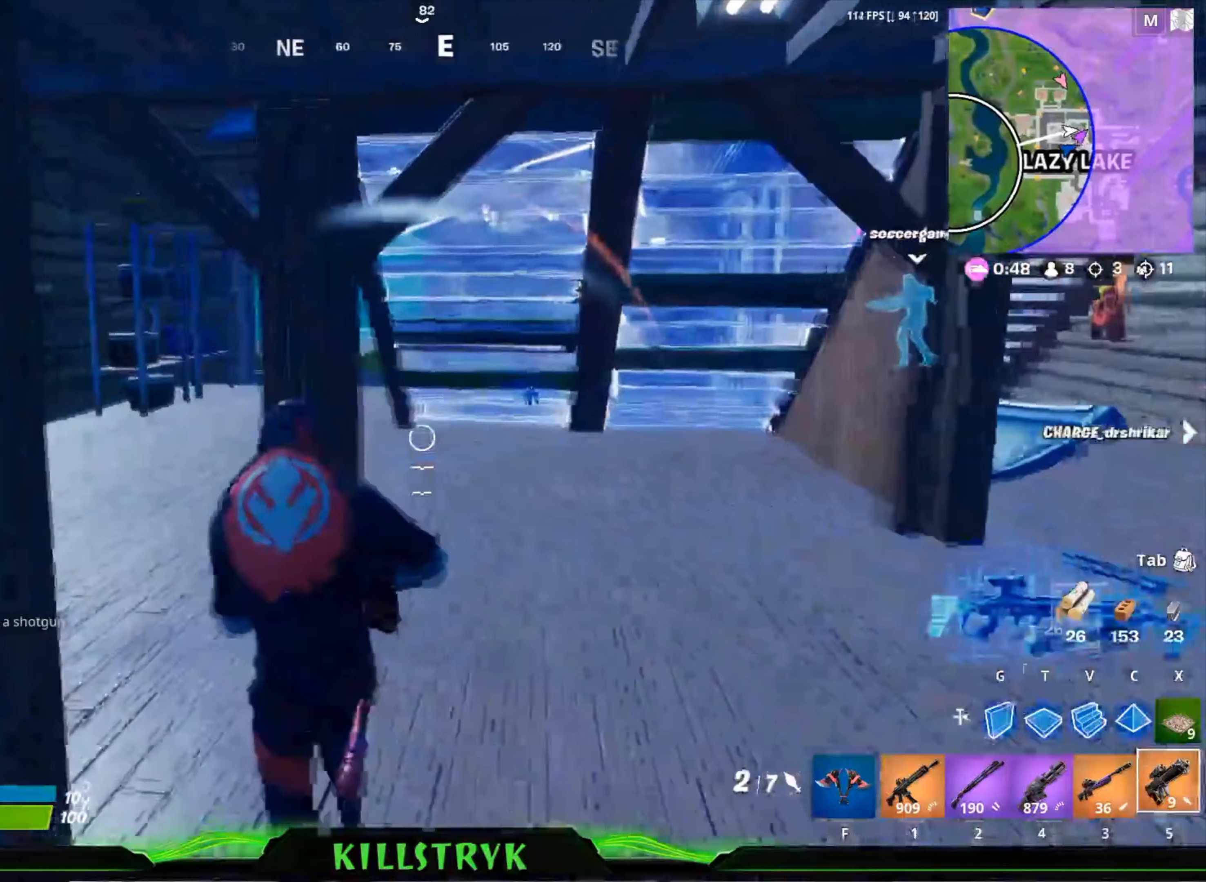
{"keys": ["a", "w"], "mouse": [], "events": []}
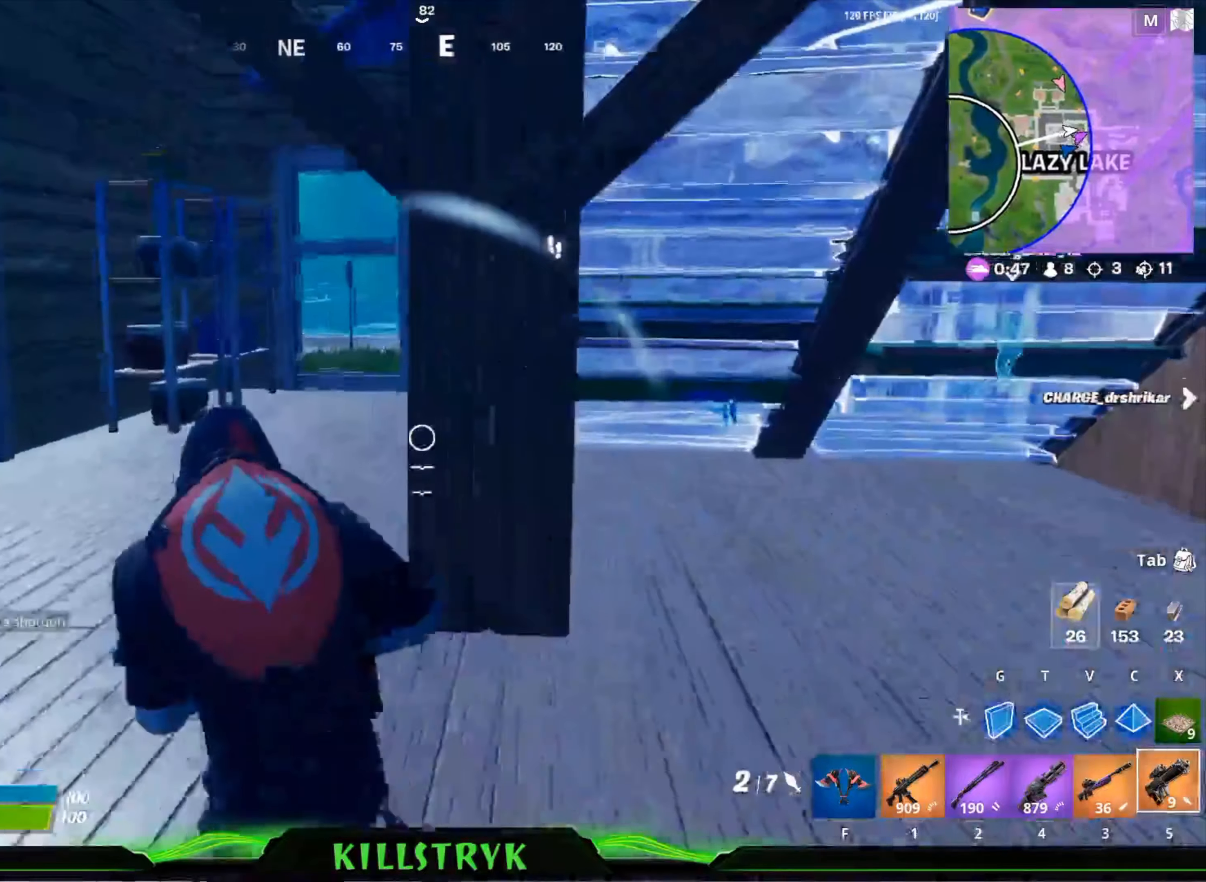
{"keys": ["a", "w"], "mouse": [], "events": []}
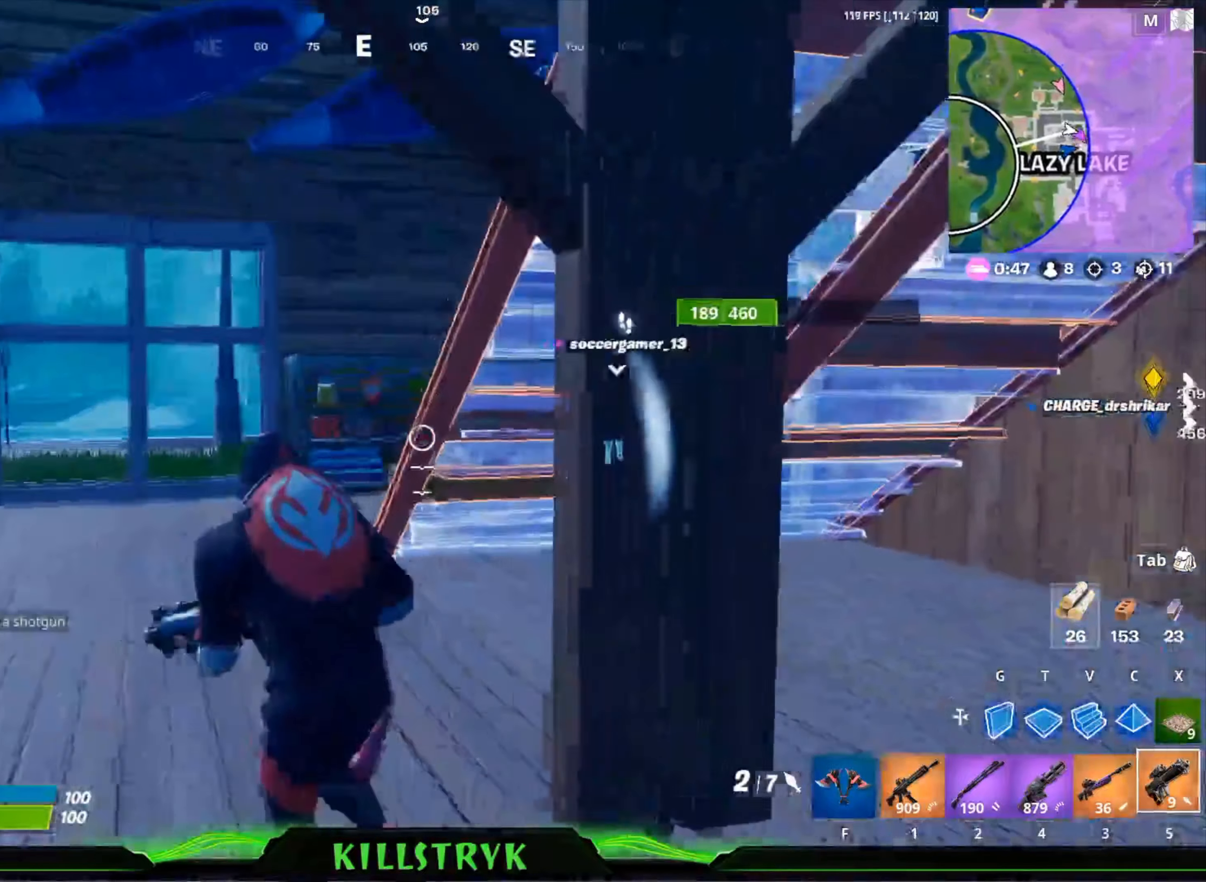
{"keys": ["a", "space", "w"], "mouse": [], "events": [[520, "space", "down"]]}
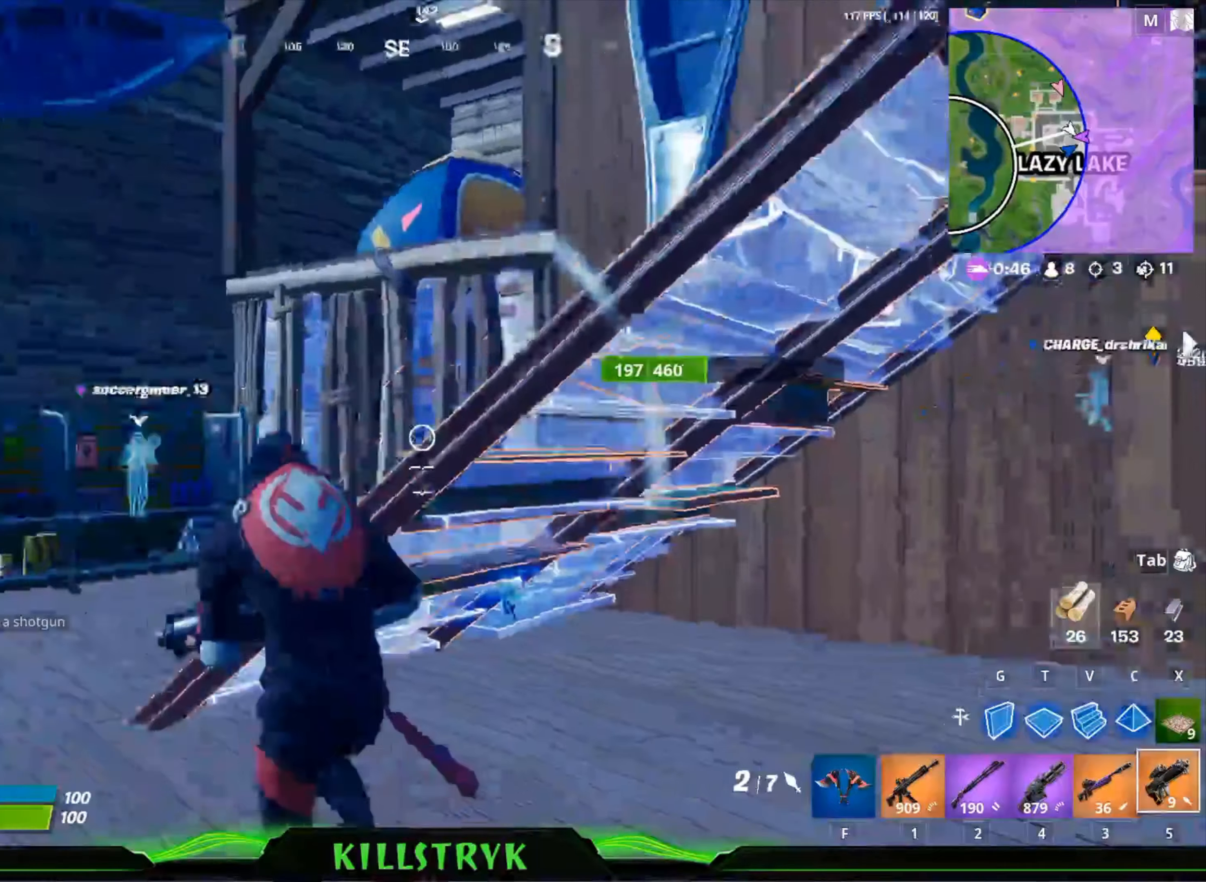
{"keys": [], "mouse": [], "events": [[80, "w", "up"], [120, "space", "up"], [200, "a", "up"]]}
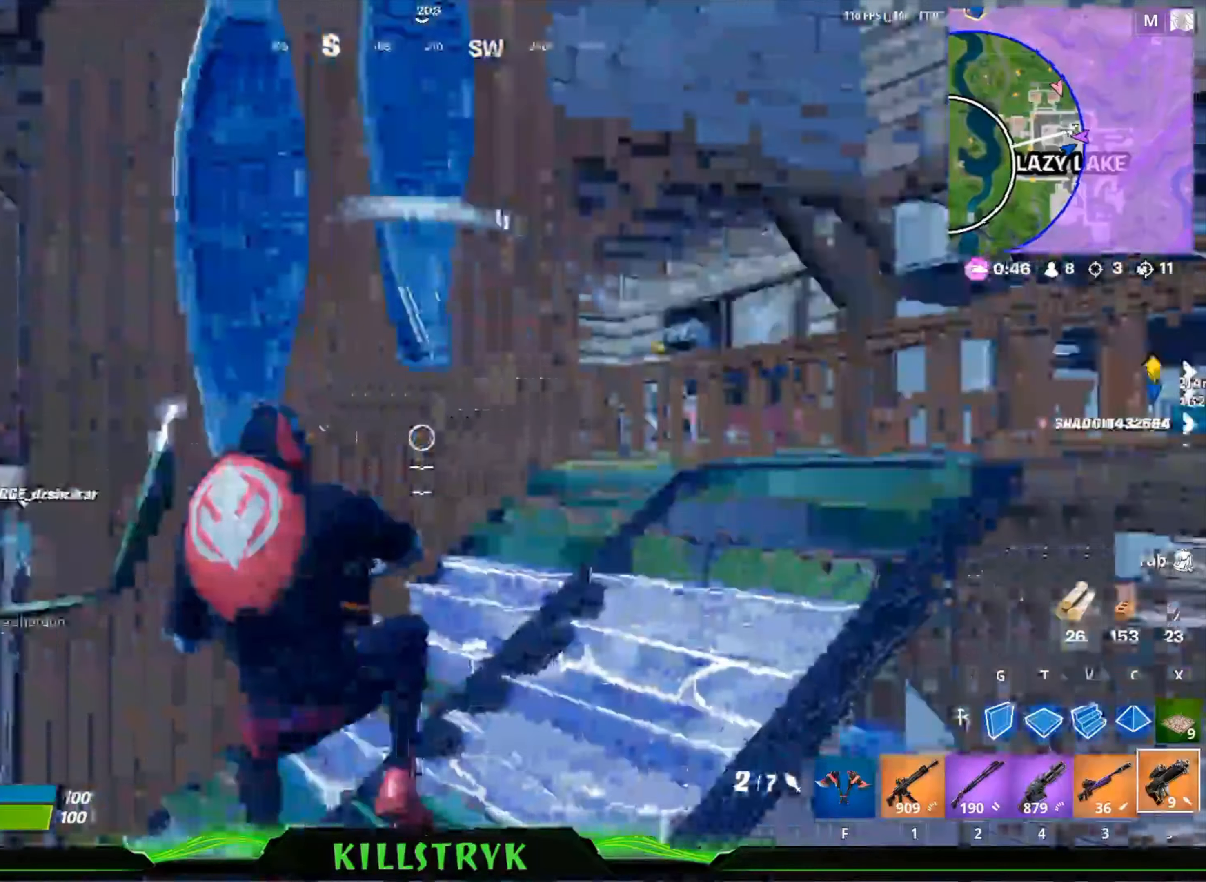
{"keys": ["w"], "mouse": [], "events": [[280, "w", "down"]]}
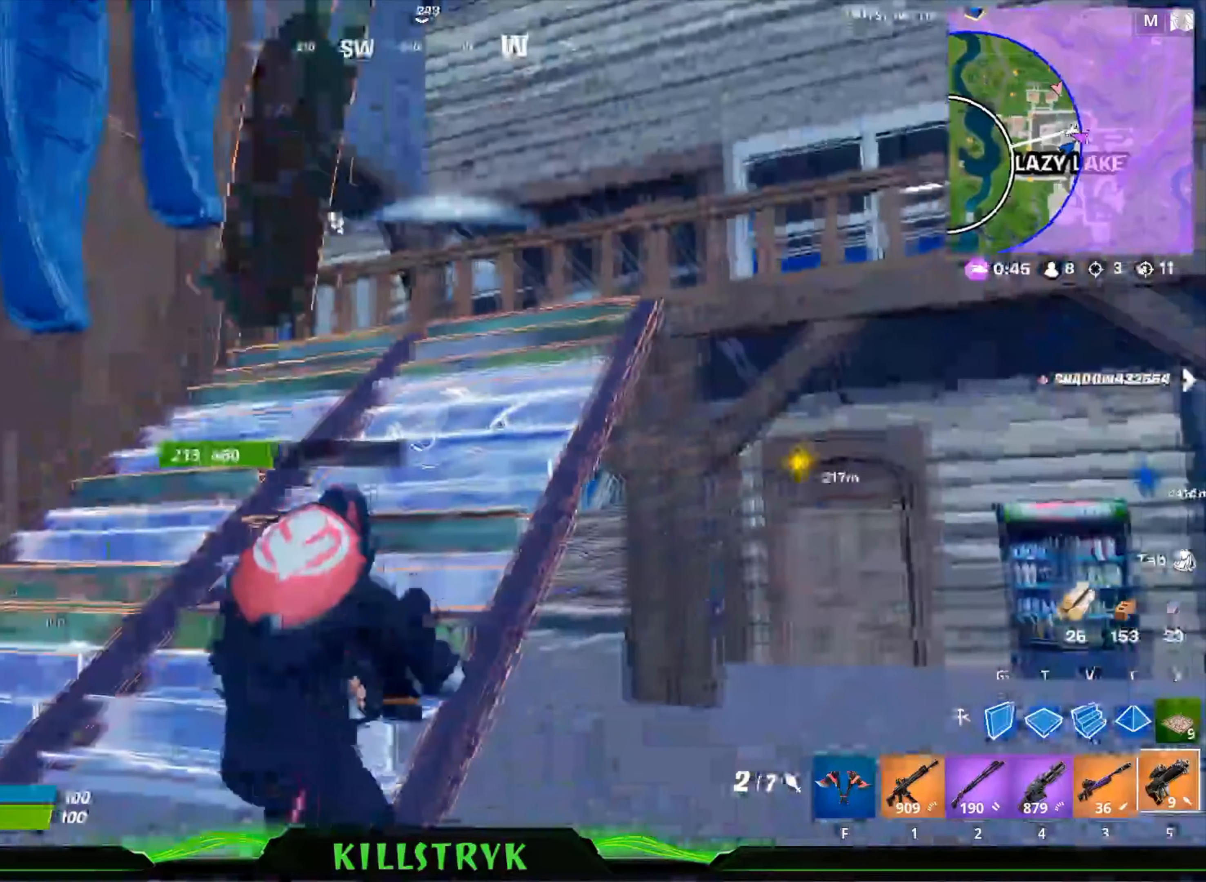
{"keys": ["d", "w"], "mouse": [], "events": [[200, "d", "down"]]}
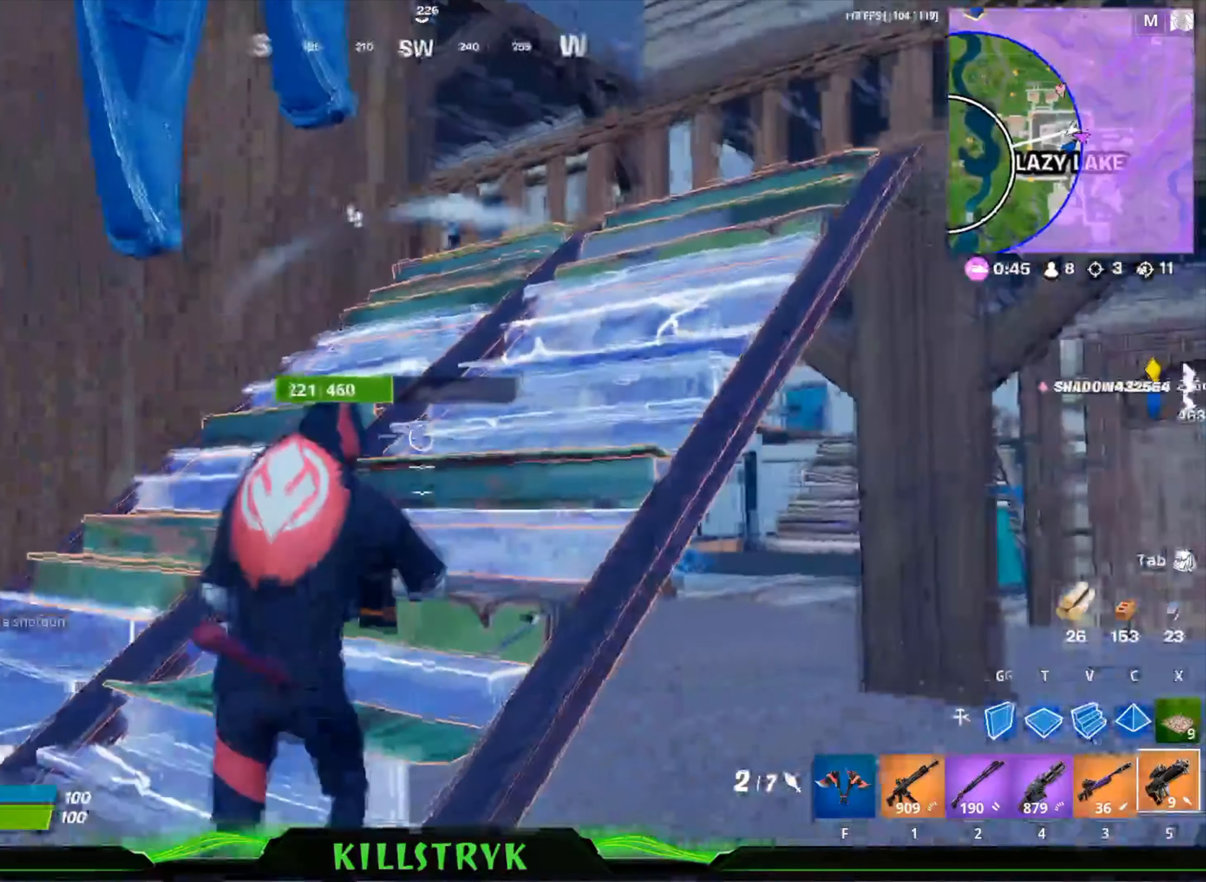
{"keys": ["d", "w"], "mouse": [], "events": []}
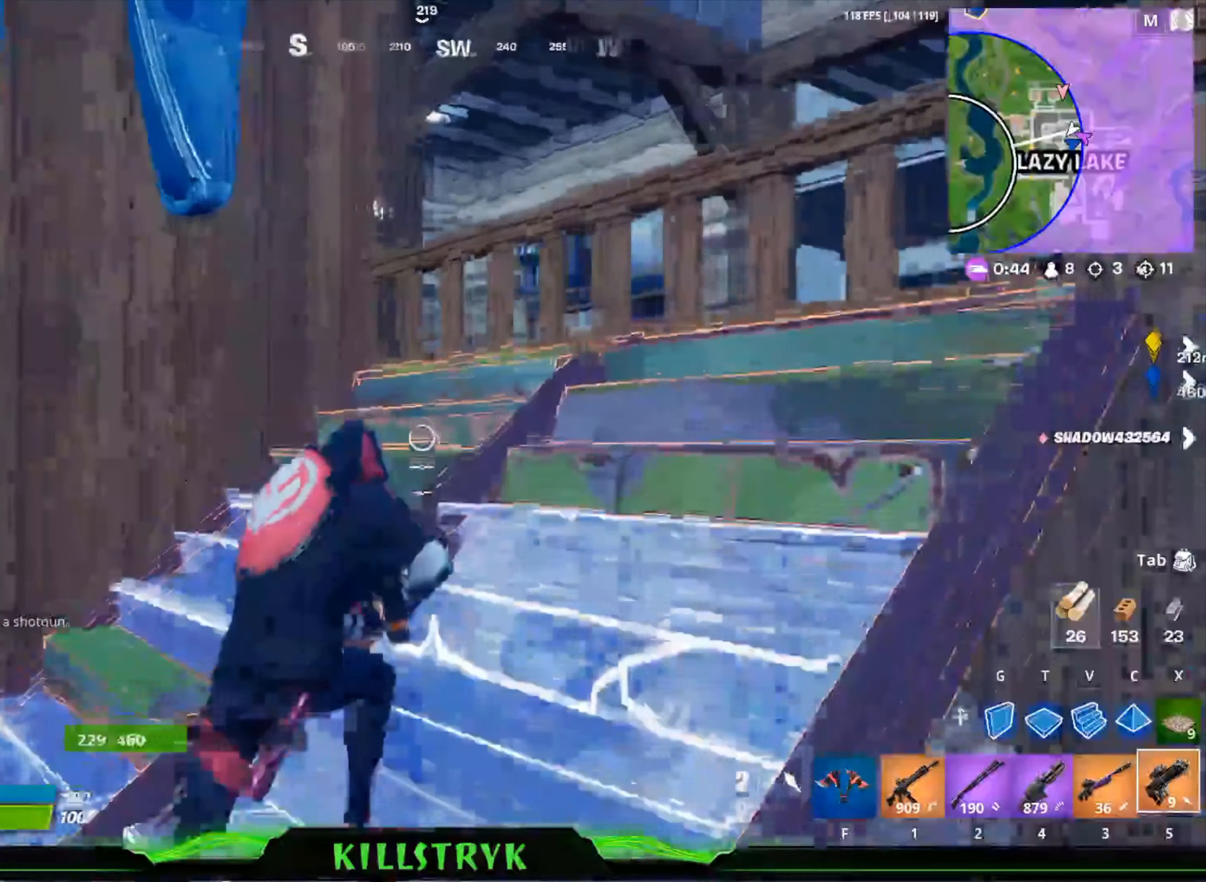
{"keys": ["d"], "mouse": [], "events": [[240, "space", "down"], [240, "w", "up"], [440, "space", "up"]]}
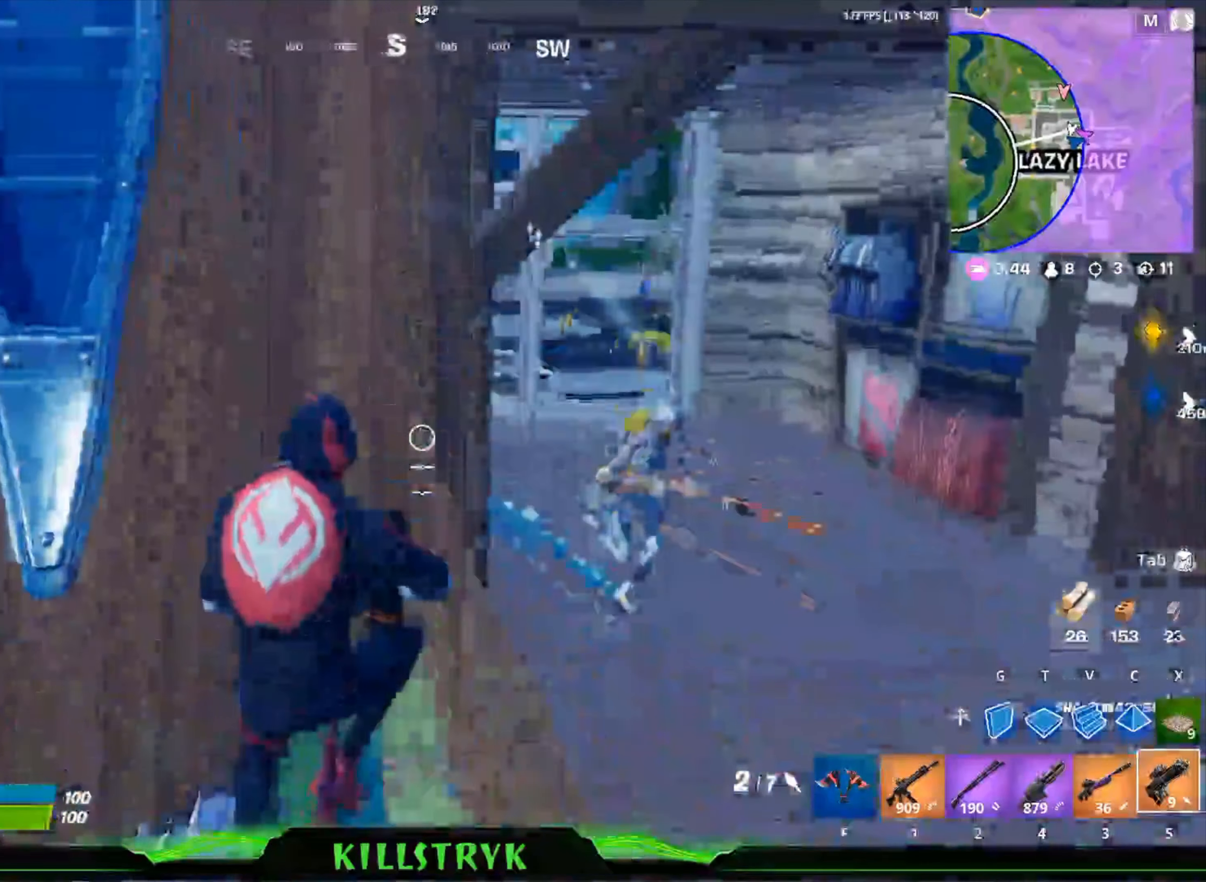
{"keys": ["s"], "mouse": [], "events": [[200, "mouse_left", "down"], [240, "s", "down"], [280, "d", "up"], [320, "mouse_left", "up"]]}
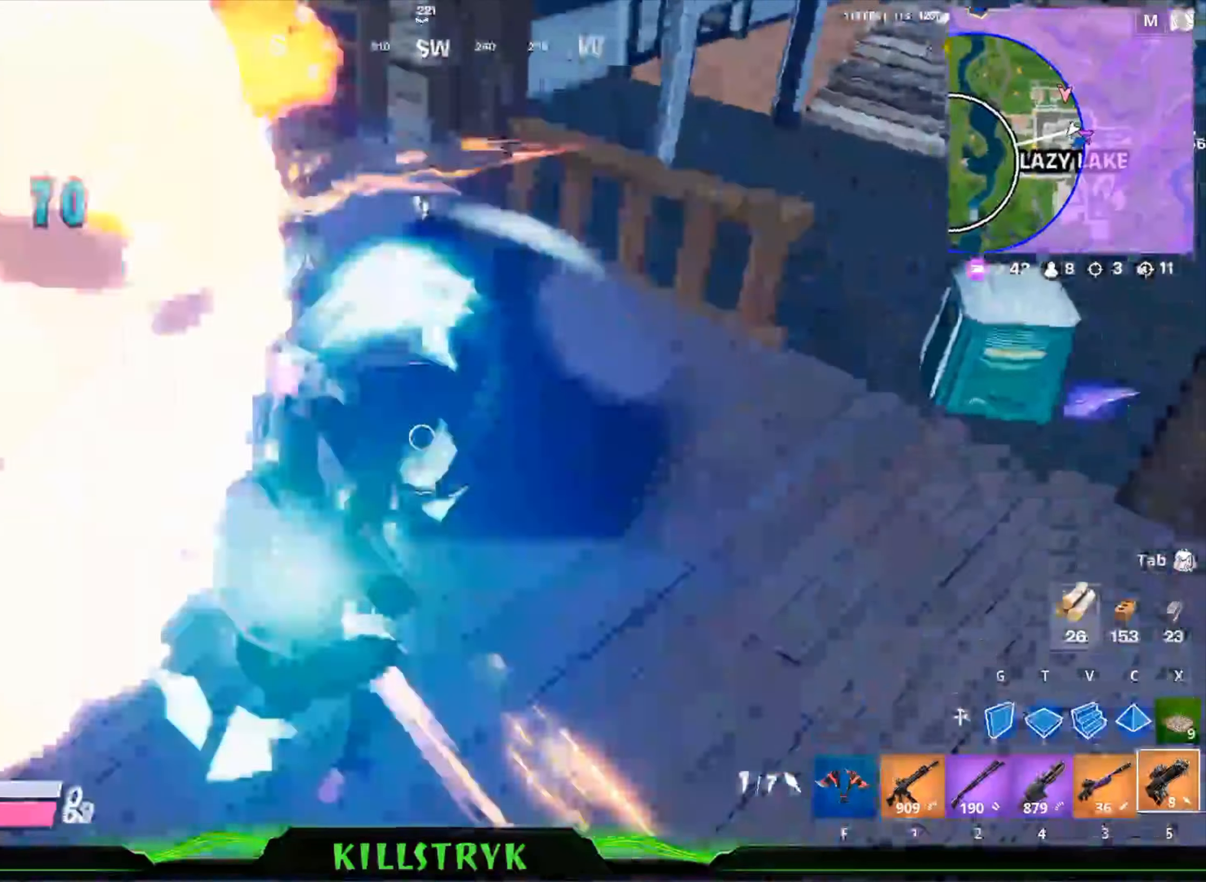
{"keys": ["space"], "mouse": [], "events": [[360, "space", "down"], [480, "s", "up"]]}
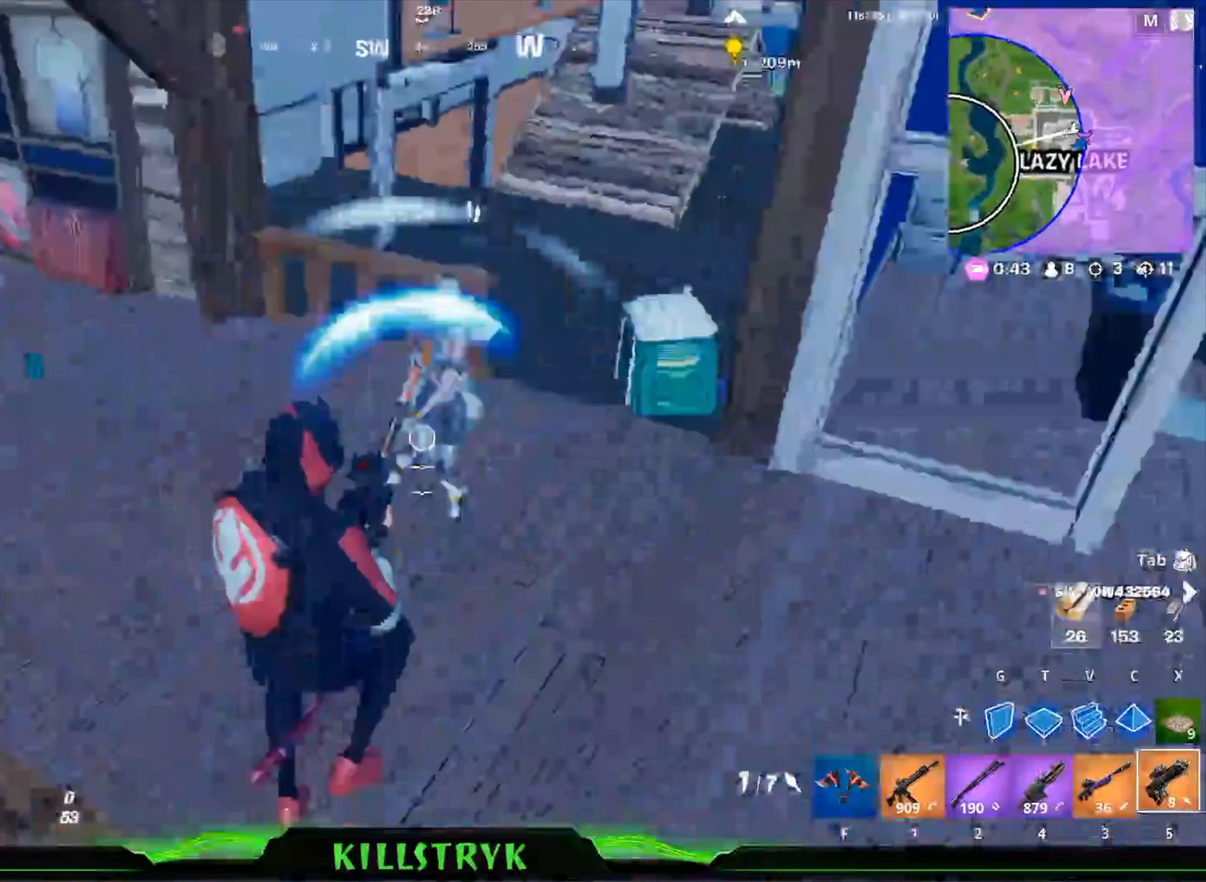
{"keys": [], "mouse": [], "events": [[40, "space", "up"], [80, "w", "down"], [280, "mouse_left", "down"], [360, "mouse_left", "up"], [360, "w", "up"]]}
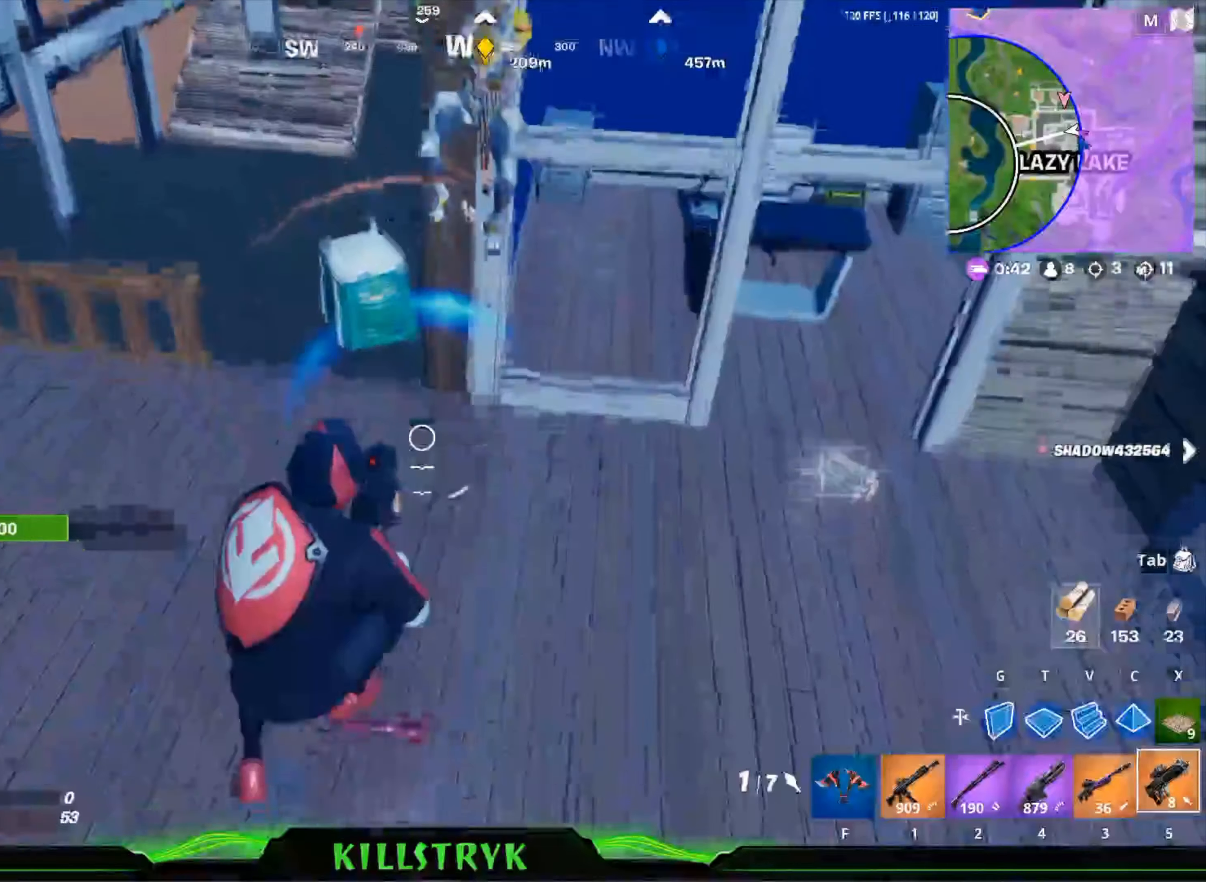
{"keys": ["s"], "mouse": [], "events": [[80, "s", "down"], [200, "mouse_left", "down"], [280, "space", "down"], [320, "mouse_left", "up"], [440, "space", "up"]]}
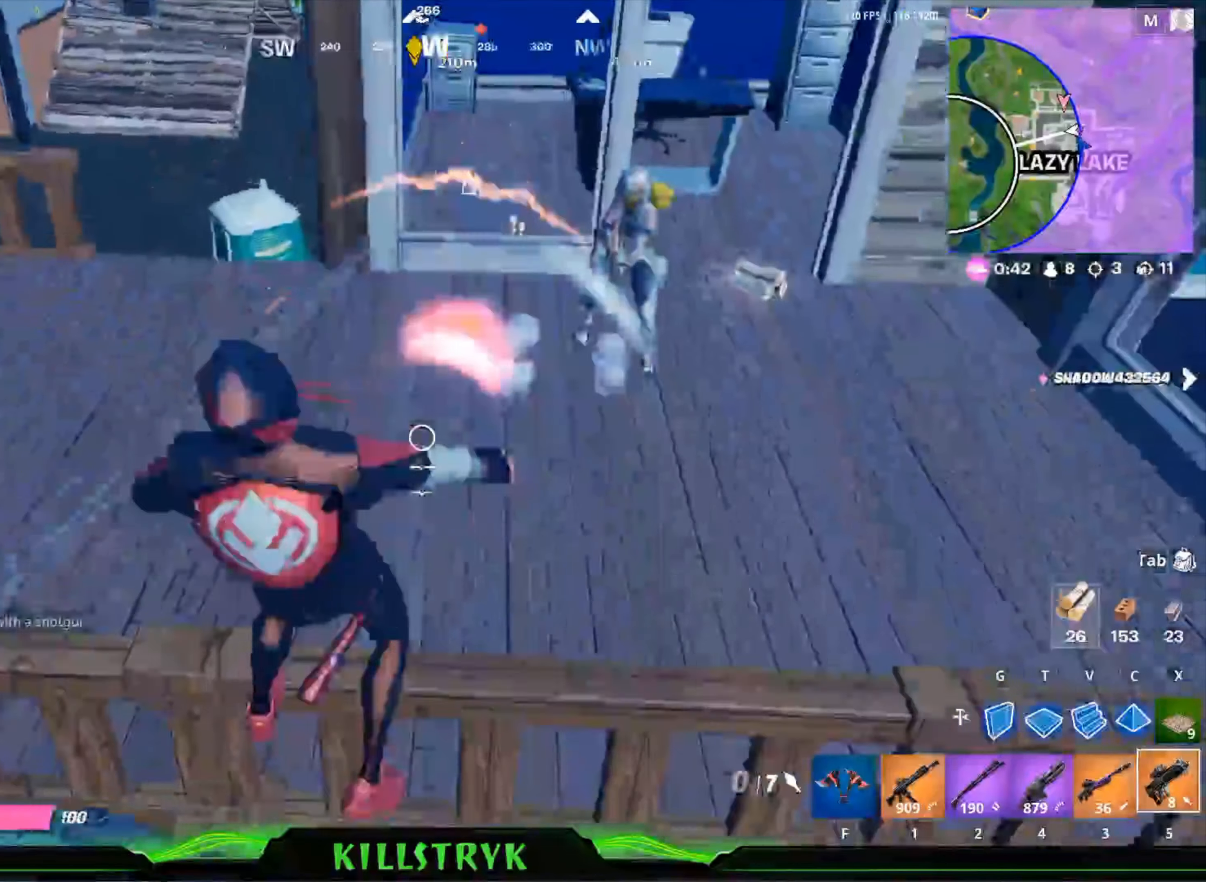
{"keys": ["s"], "mouse": [], "events": [[240, "d", "down"], [440, "d", "up"]]}
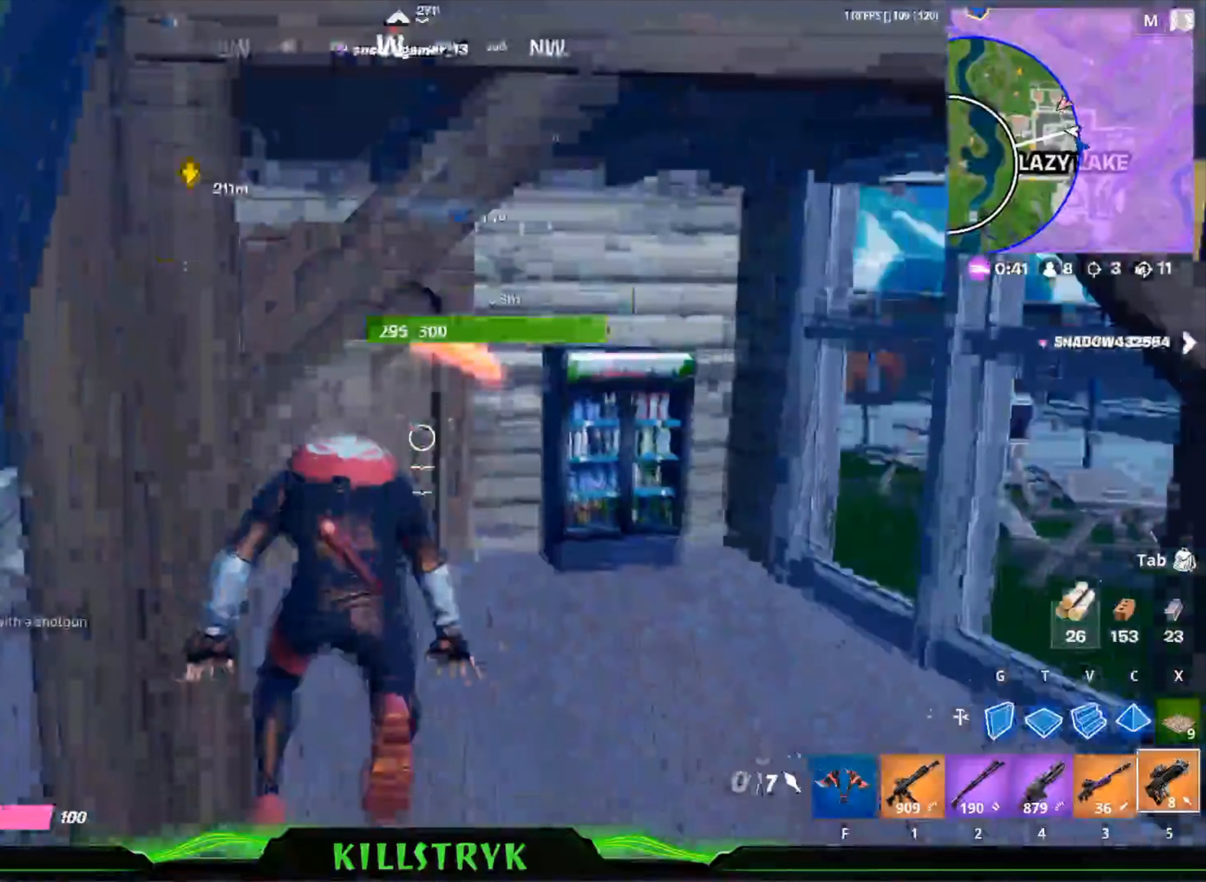
{"keys": ["d", "s"], "mouse": [], "events": [[160, "d", "down"]]}
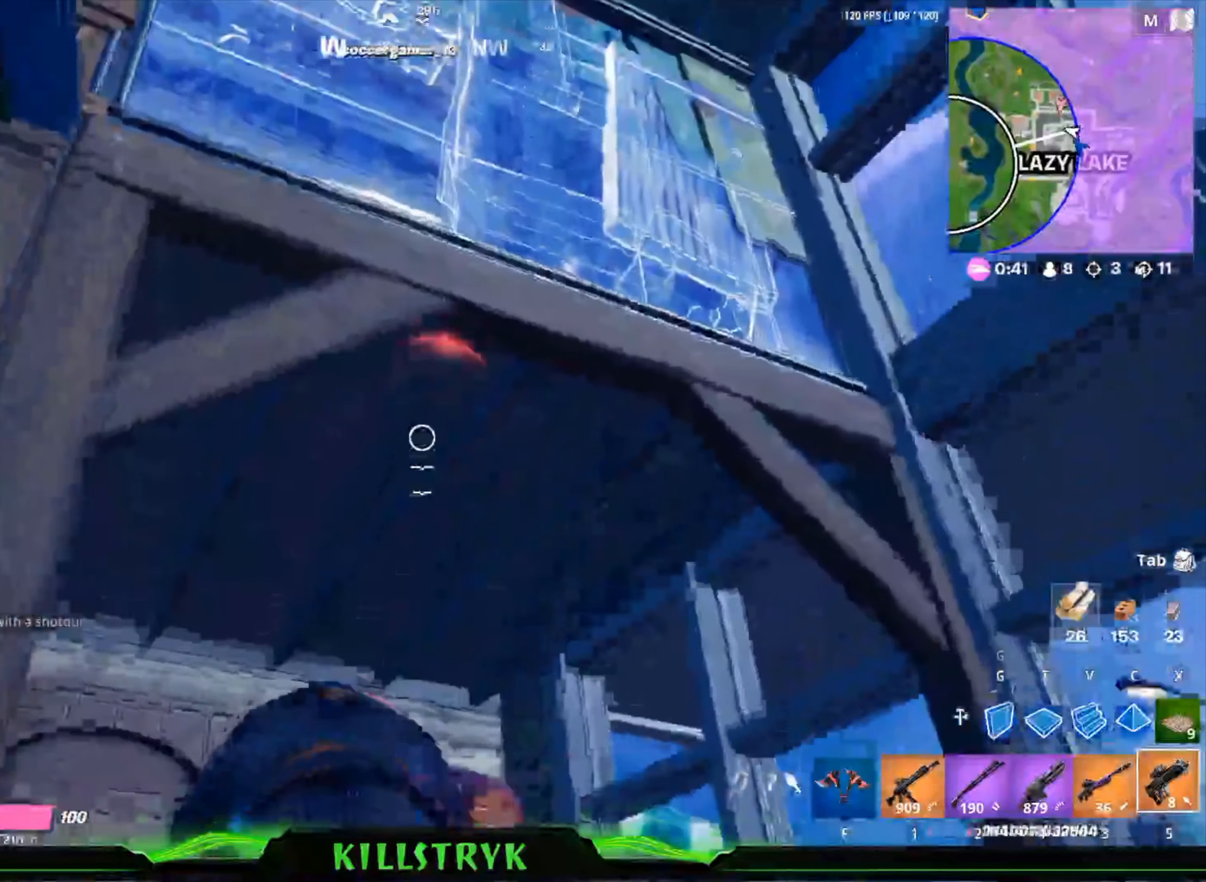
{"keys": ["a", "s"], "mouse": [], "events": [[80, "space", "down"], [240, "space", "up"], [320, "d", "up"], [480, "a", "down"]]}
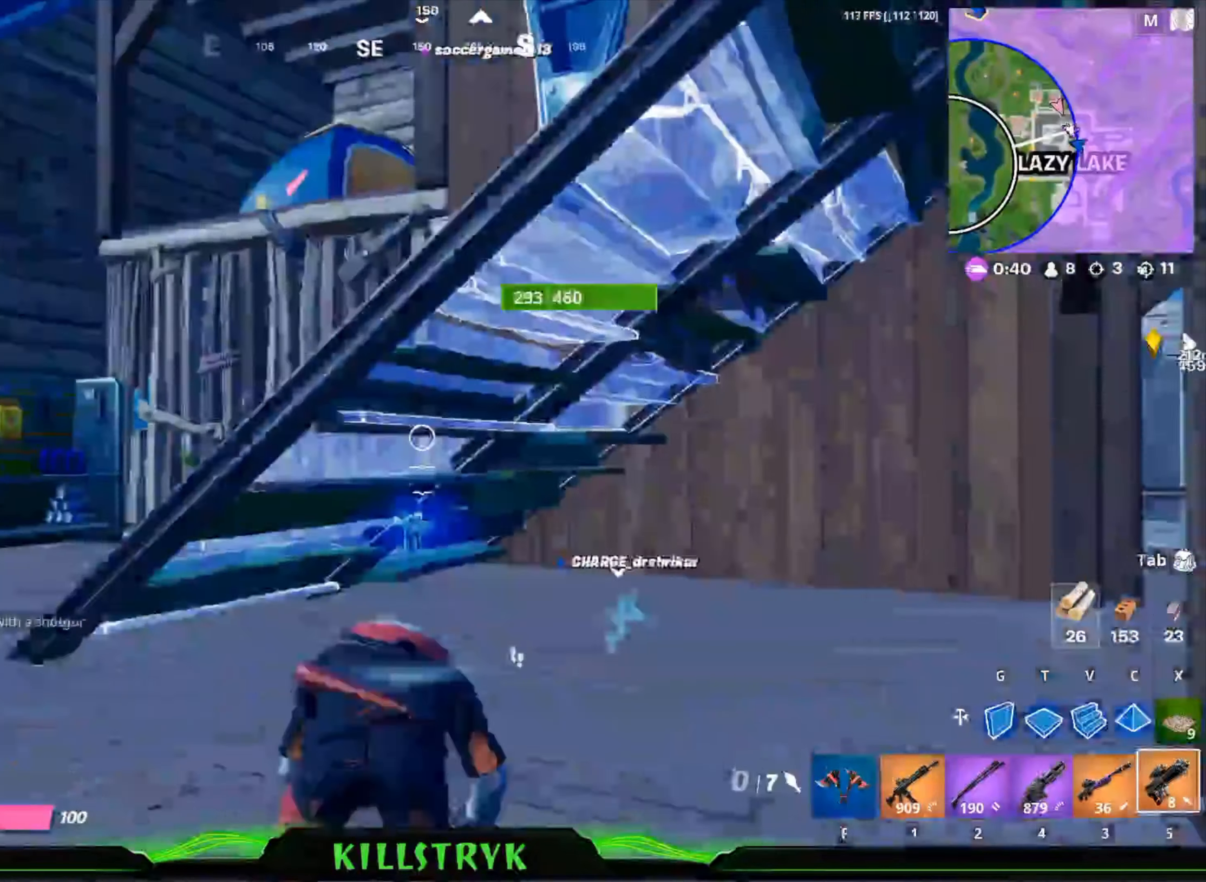
{"keys": ["a", "w"], "mouse": [], "events": [[40, "s", "up"], [240, "w", "down"]]}
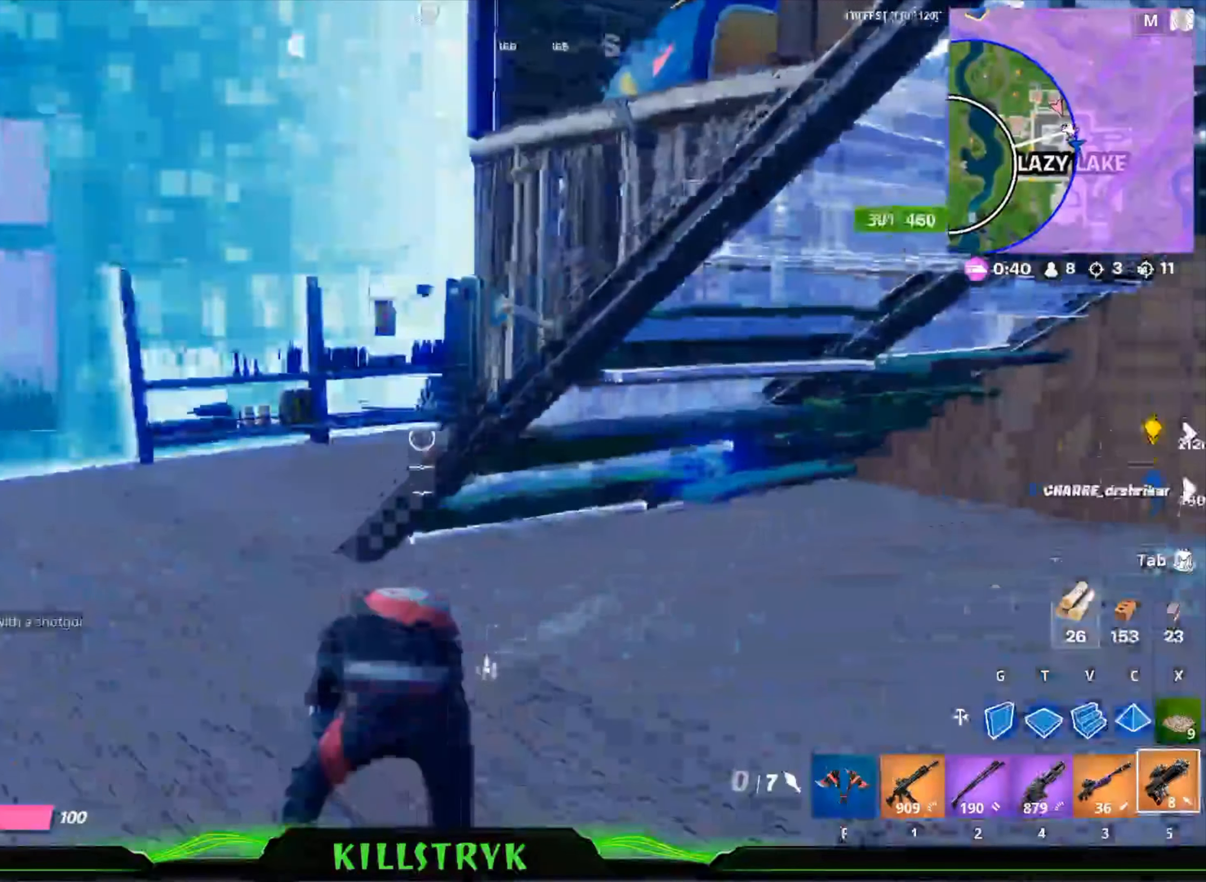
{"keys": ["d", "w"], "mouse": [], "events": [[280, "a", "up"], [440, "d", "down"]]}
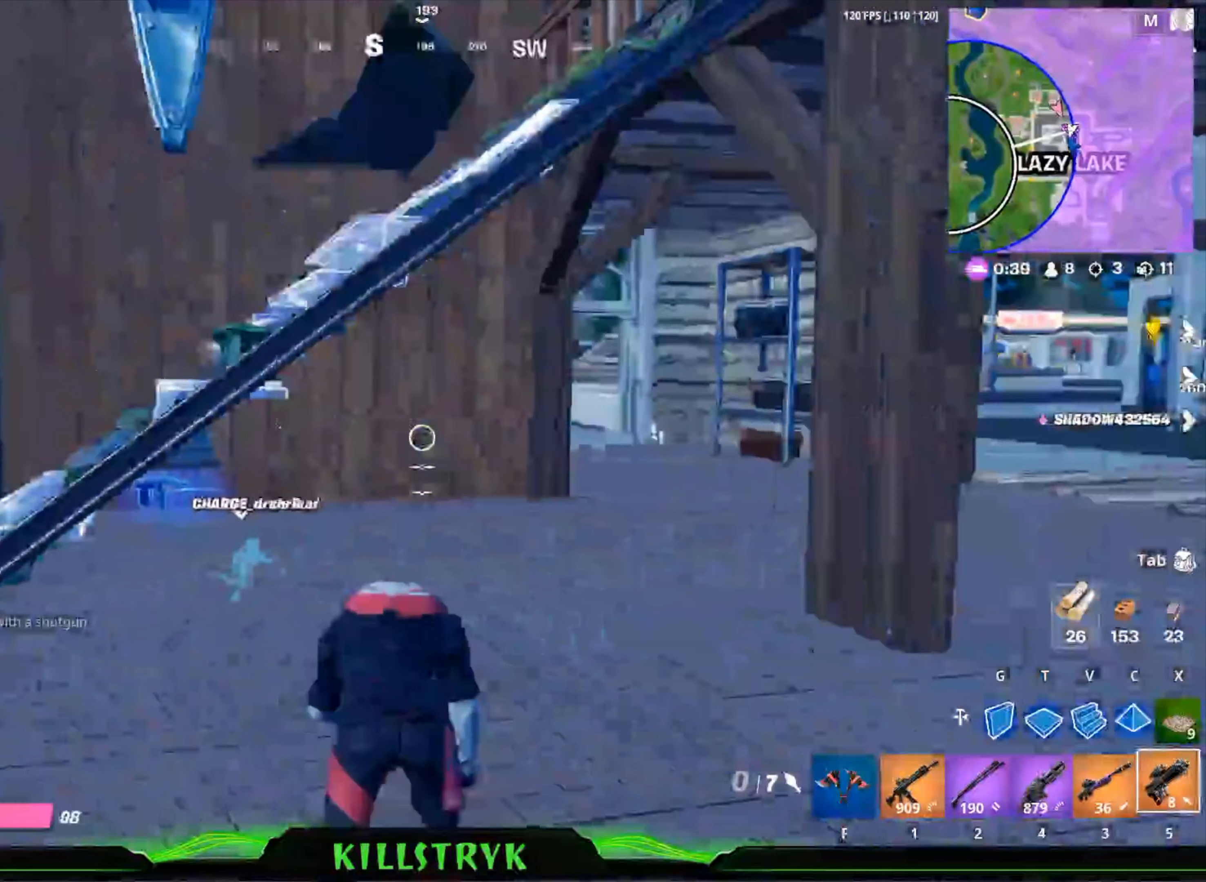
{"keys": ["d", "w"], "mouse": [], "events": []}
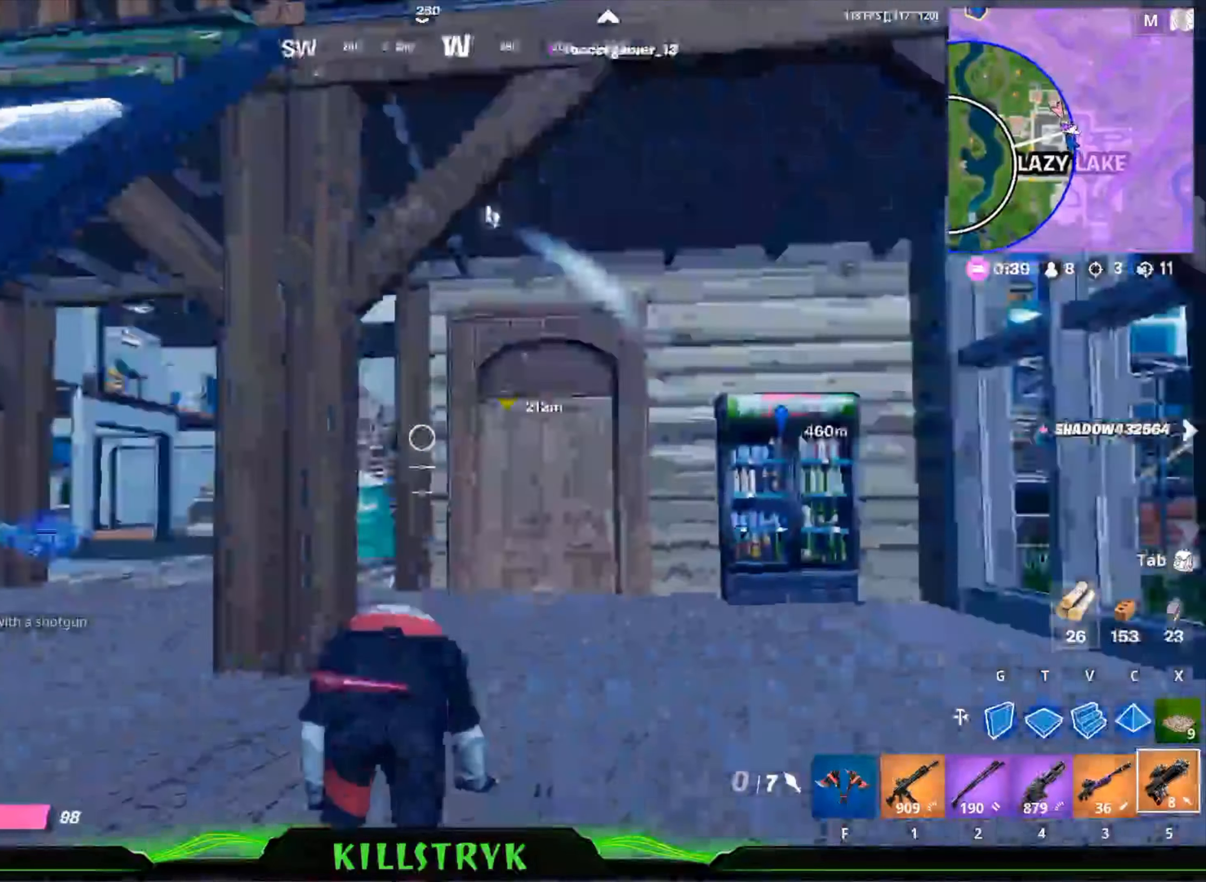
{"keys": ["1", "w"], "mouse": [], "events": [[320, "d", "up"], [520, "1", "down"]]}
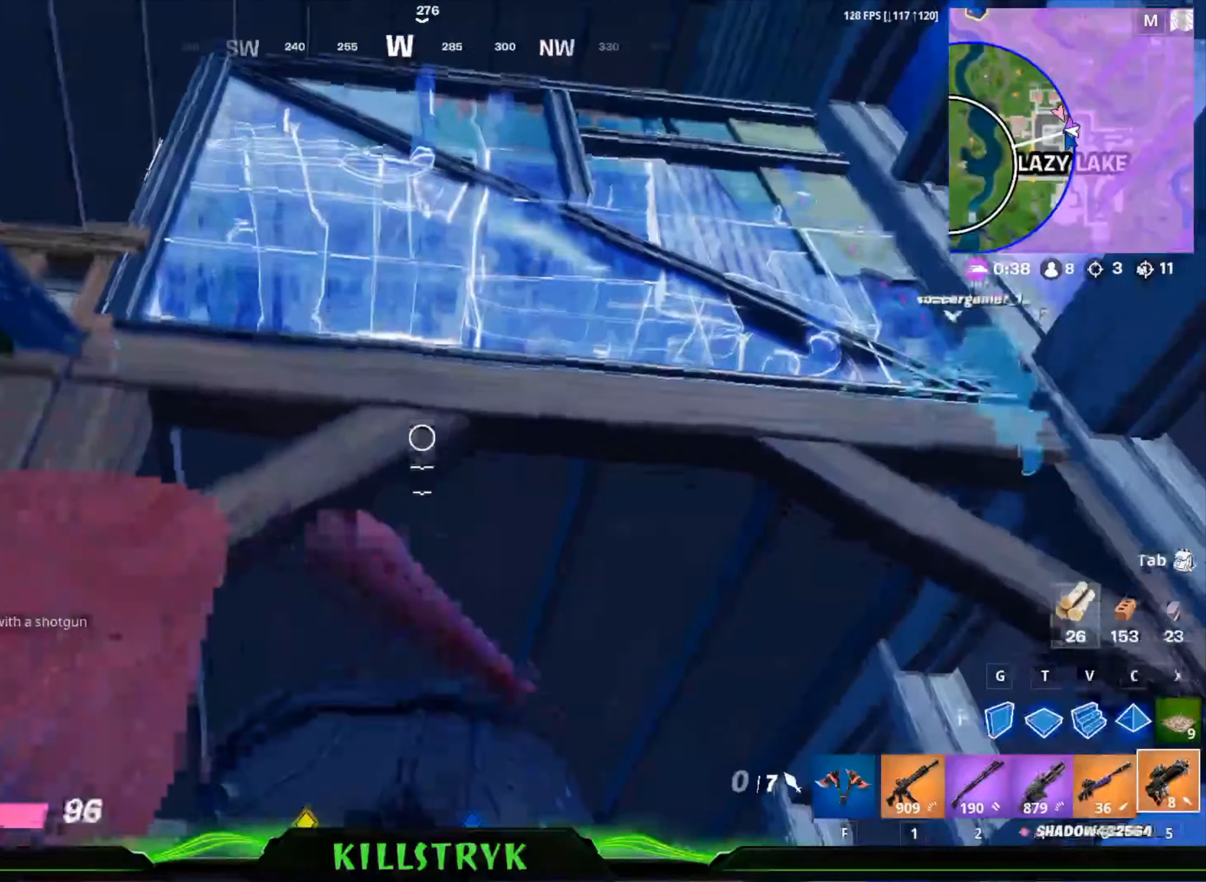
{"keys": ["w"], "mouse": [], "events": [[160, "1", "up"]]}
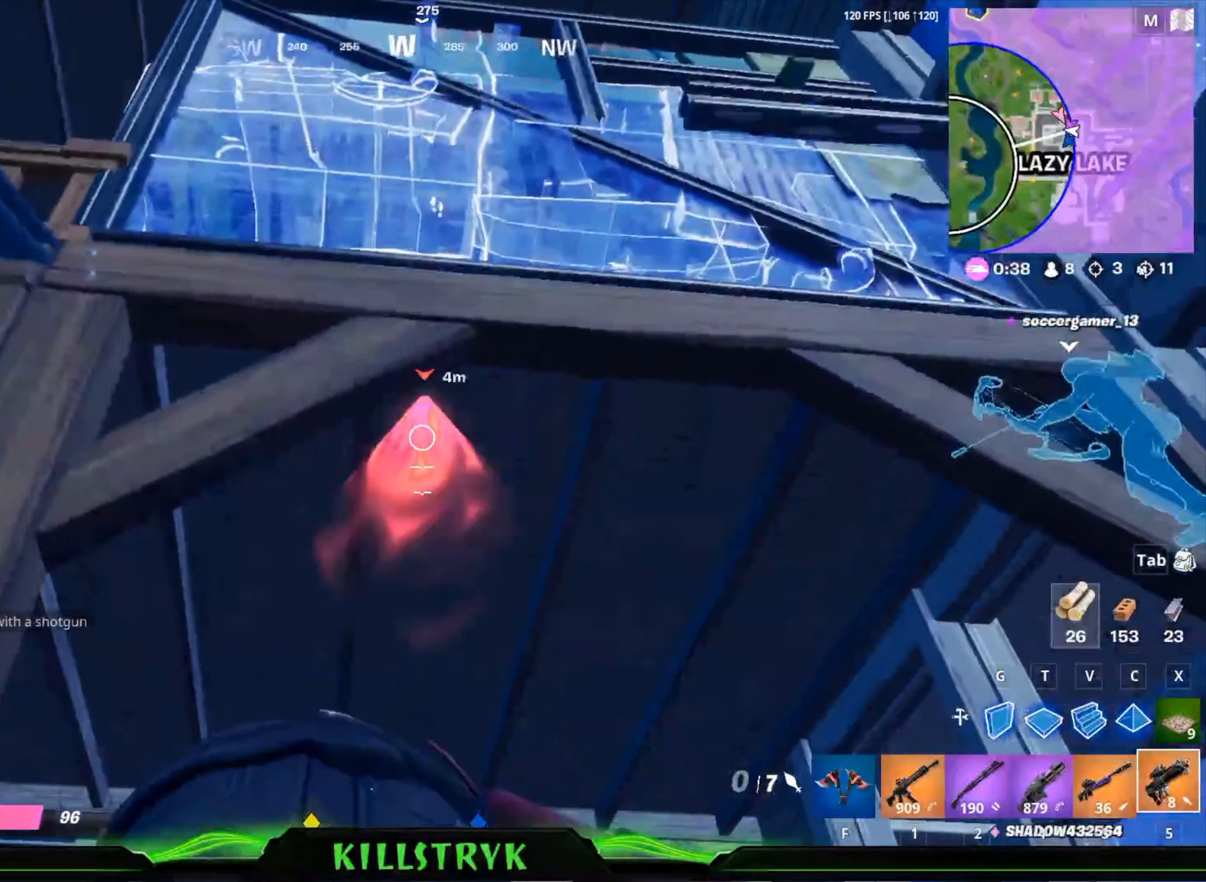
{"keys": ["w"], "mouse": [], "events": []}
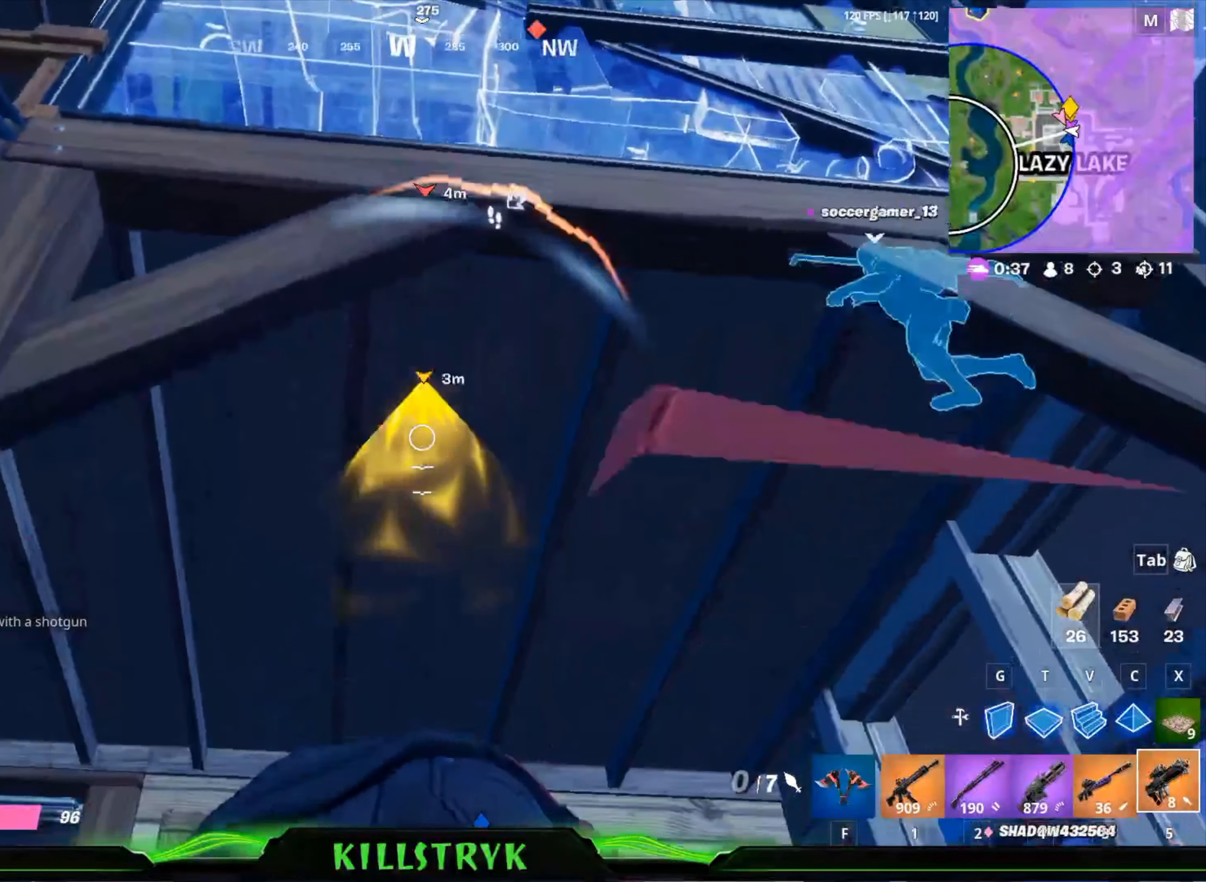
{"keys": ["w"], "mouse": [], "events": []}
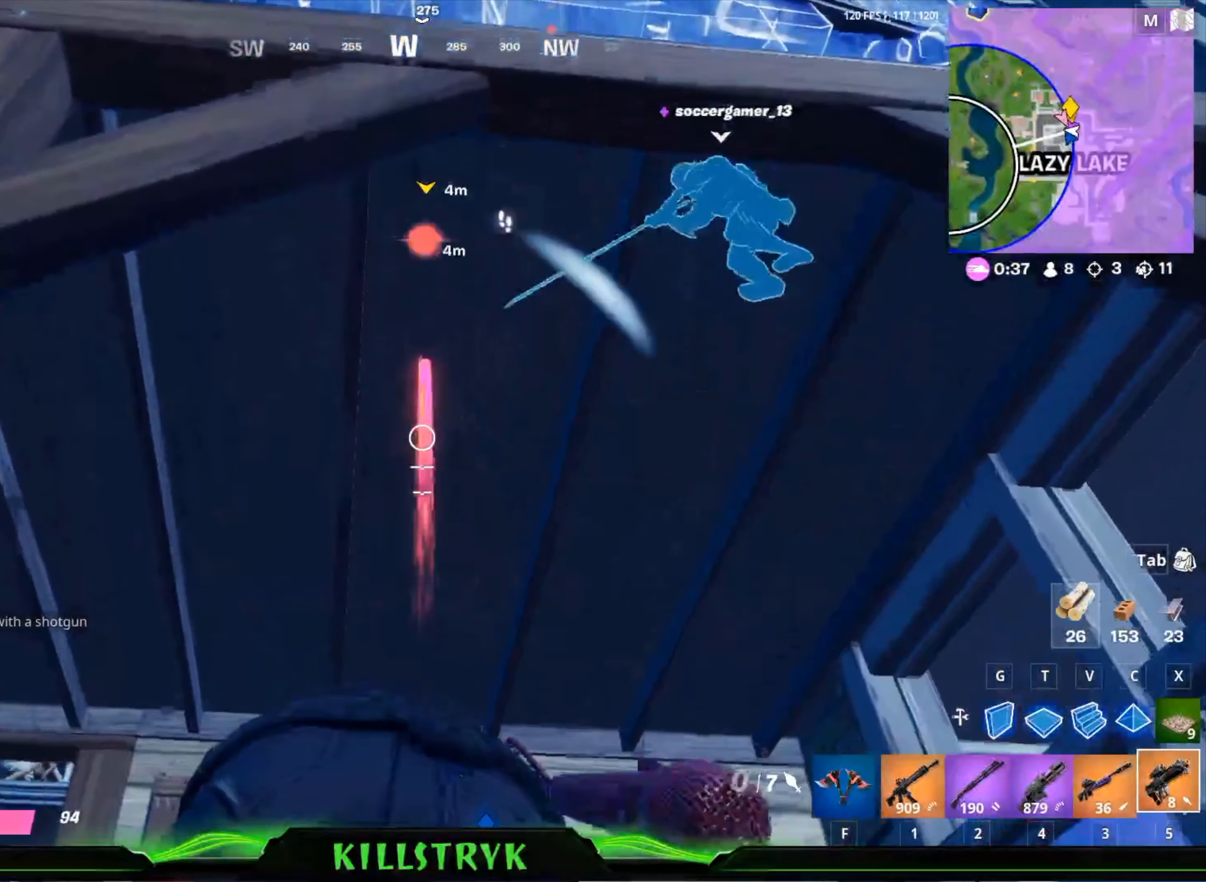
{"keys": ["w"], "mouse": [], "events": []}